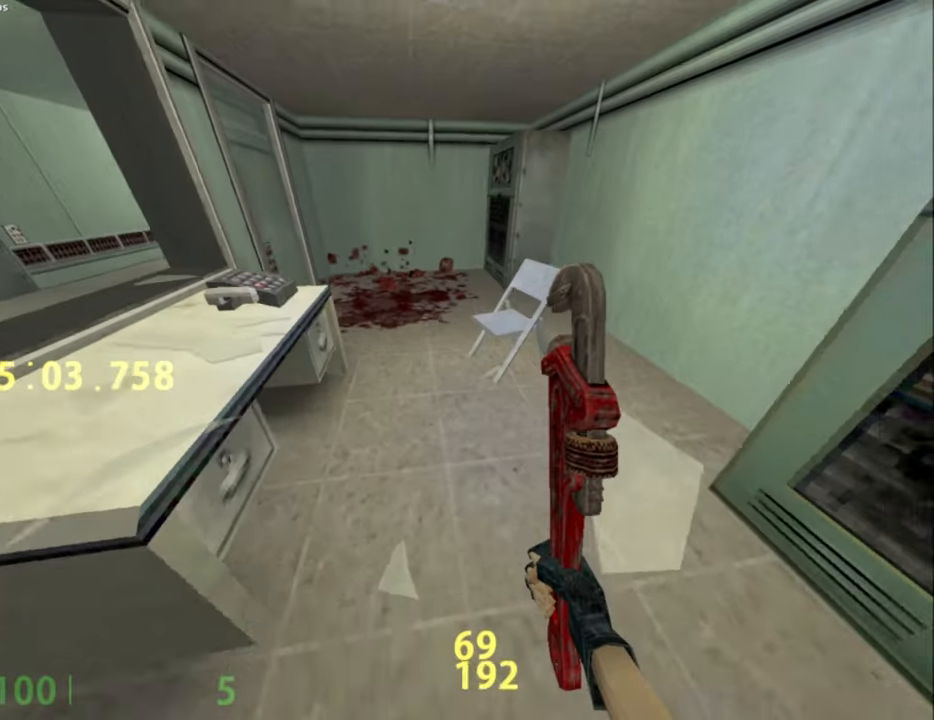
Gameplay with keyboard and mouse; each line is a JSON object with the keys and mouse buttons held at the frame after it. "events" lists presses ("down") and releases ("up") of ".", "/", "0", "1", "2", "3", "4", "5", "6", "7", "8", "9", "a", "alt_l", "alt_r", "b", "backslash", "backspace", "c", "caps_lock", "comma", "ctrl_l", "ctrl_r", "d", "e", "equals", "escape", "f", "f1", "f10", "f11", "f12", "f2", "f3", "f4", "f5", "f6", "f7", "f8", "f9", "g", "h", "i", "j", "k", "l", "lbracket", "m", "minus", "n", "o", "p", "q", "quote", "r", "rbracket", "return", "s", "semicolon", "shift_l", "shift_r", "space", "super", "t", "tab", "tilde", "u", "v", "w", "x", "y", "z", "mouse_left", "mouse_middle", "mouse_right", "mouse_mb4", "mouse_mb5", "mouse_wheel_up" and "mouse_wheel_down" between this image and that frame as [ms after this image, input, new state], when the widget could be followed in between. "mouse_left", "mouse_middle", "mouse_right", "mouse_mb4", "mouse_mb5", "mouse_wheel_up", "mouse_wheel_down" = the "left", "middle", "right", "mb4", "mb5", "wheel_up", "wheel_down" buttons of the "mouse" list. No other keys are recorded. Not read: mouse_move.
{"keys": [], "mouse": [], "events": [[183, "w", "down"], [333, "w", "up"]]}
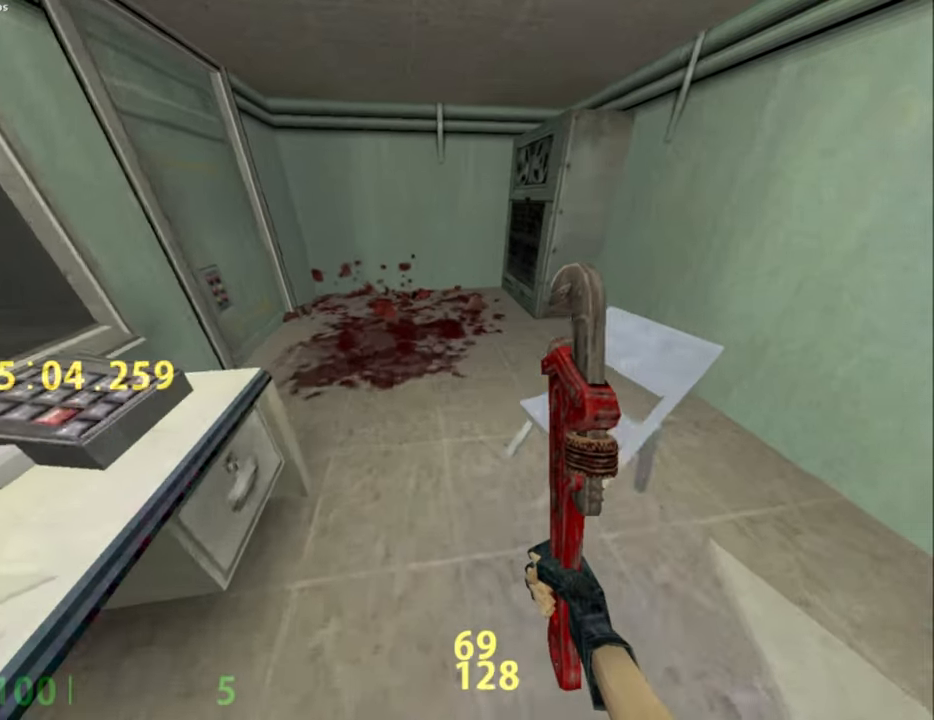
{"keys": ["a", "w"], "mouse": [], "events": [[17, "s", "down"], [67, "d", "down"], [67, "s", "up"], [150, "d", "up"], [433, "w", "down"], [483, "a", "down"]]}
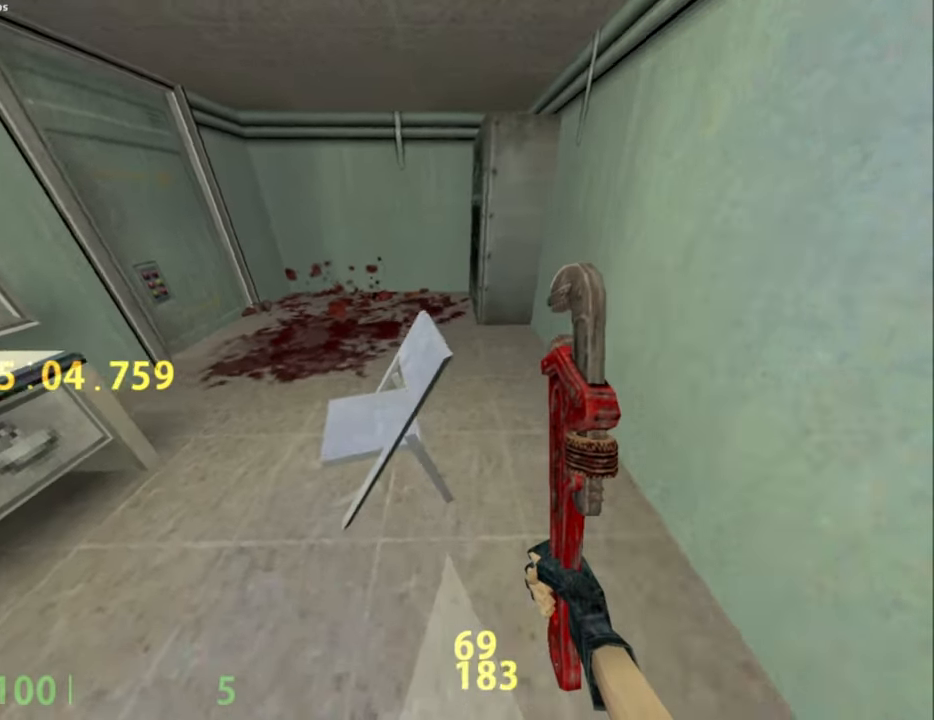
{"keys": [], "mouse": [], "events": [[33, "e", "down"], [117, "a", "up"], [267, "e", "up"], [267, "w", "up"]]}
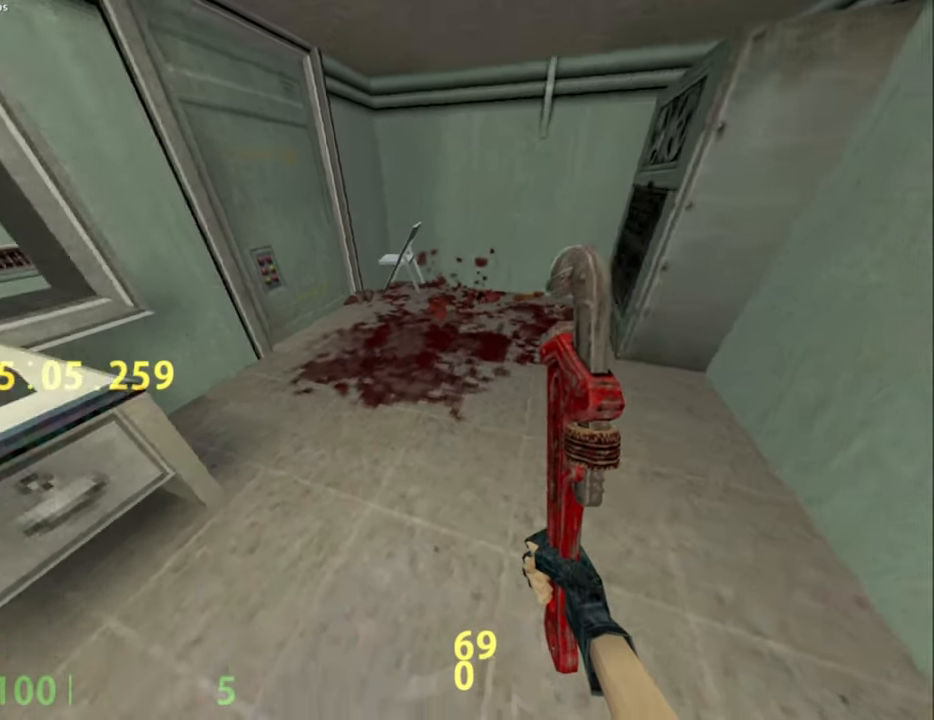
{"keys": [], "mouse": [], "events": [[333, "w", "down"], [417, "w", "up"]]}
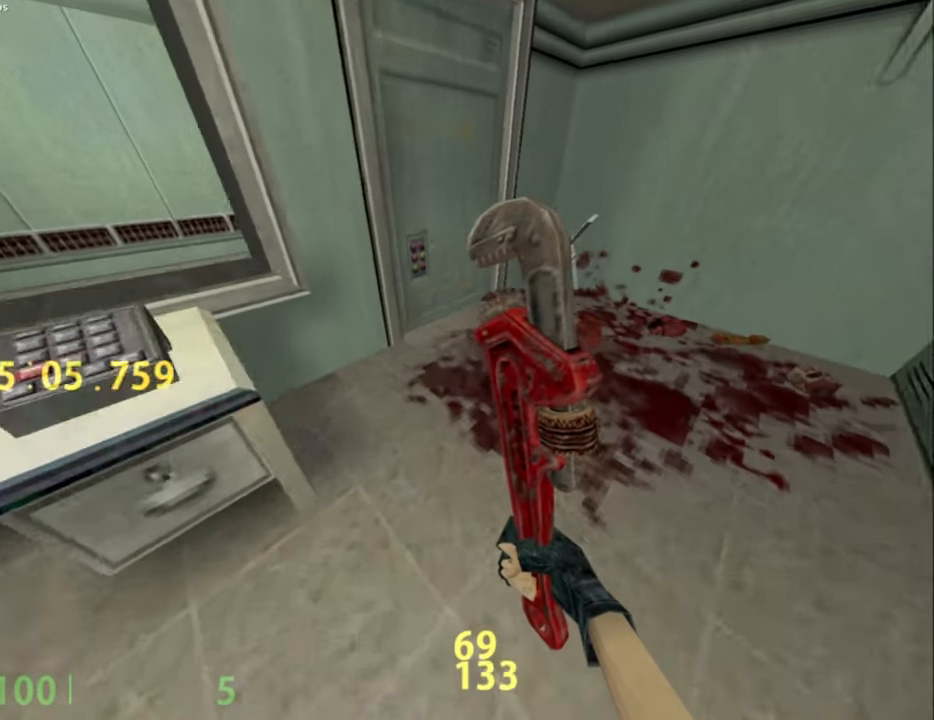
{"keys": [], "mouse": [], "events": [[250, "a", "down"], [300, "a", "up"], [300, "w", "down"], [400, "w", "up"]]}
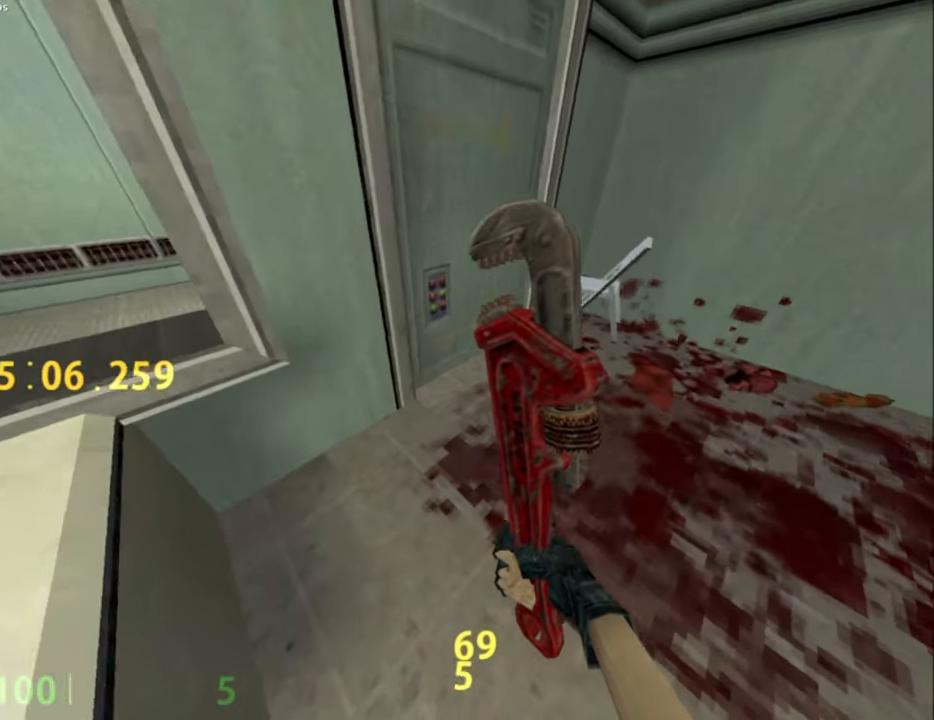
{"keys": [], "mouse": [], "events": [[217, "d", "down"], [317, "s", "down"], [367, "d", "up"], [500, "s", "up"]]}
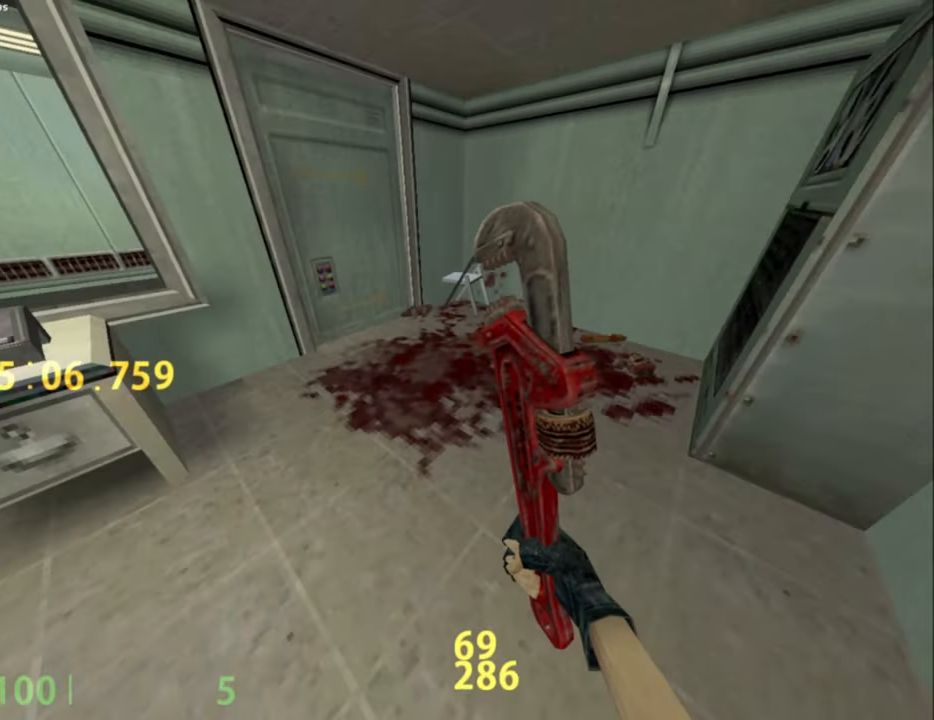
{"keys": [], "mouse": [], "events": []}
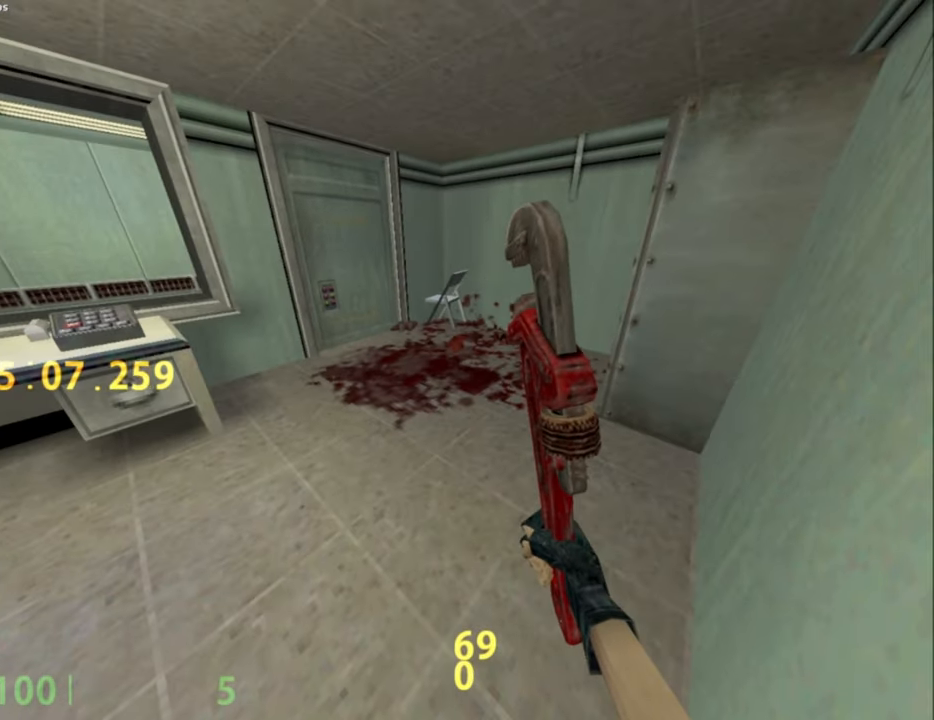
{"keys": [], "mouse": [], "events": [[300, "w", "down"], [350, "w", "up"]]}
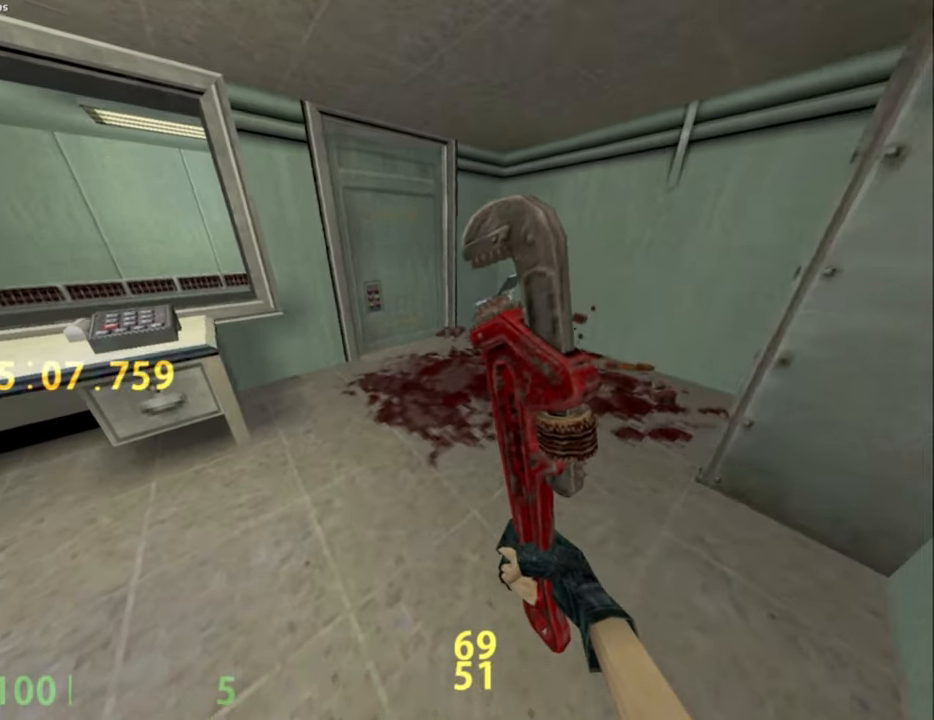
{"keys": ["ctrl_l"], "mouse": ["wheel_down"], "events": [[83, "a", "down"], [133, "a", "up"], [133, "w", "down"], [183, "w", "up"], [367, "ctrl_l", "down"], [367, "mouse_wheel_down", "down"]]}
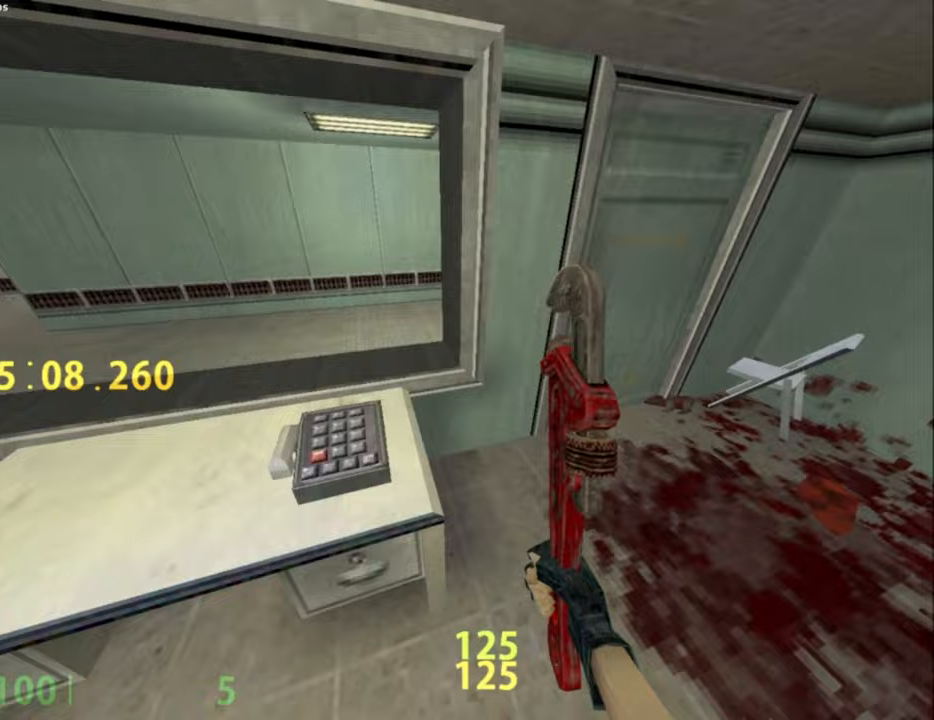
{"keys": ["a", "ctrl_l", "w"], "mouse": [], "events": [[50, "mouse_wheel_down", "up"], [183, "w", "down"], [233, "a", "down"]]}
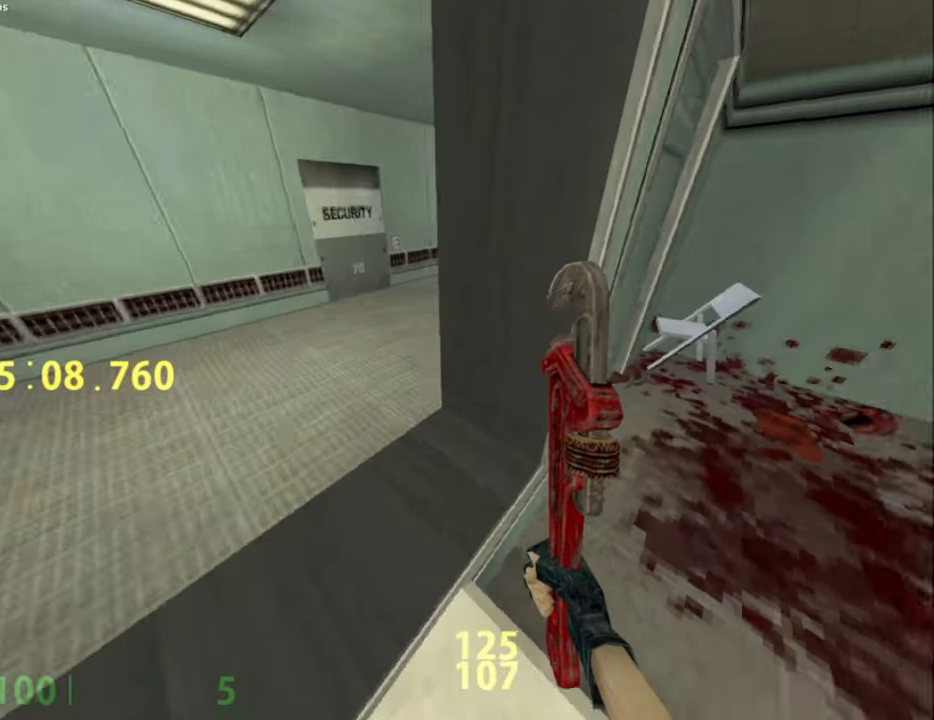
{"keys": ["w"], "mouse": [], "events": [[67, "w", "up"], [350, "w", "down"], [383, "ctrl_l", "up"], [433, "a", "up"]]}
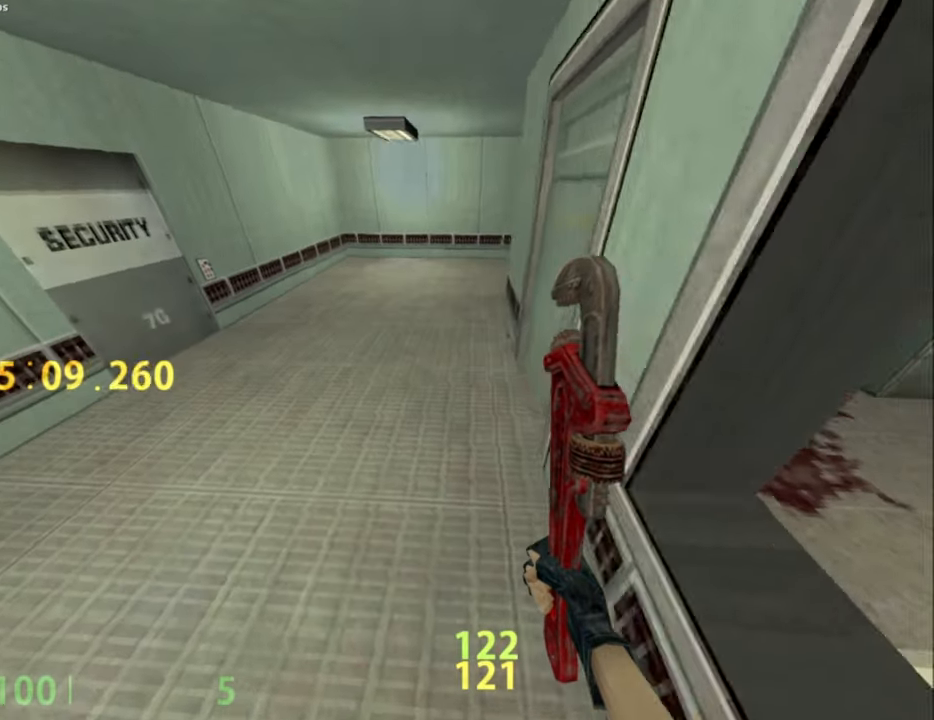
{"keys": ["a", "shift_l", "w"], "mouse": [], "events": [[133, "shift_l", "down"], [400, "a", "down"]]}
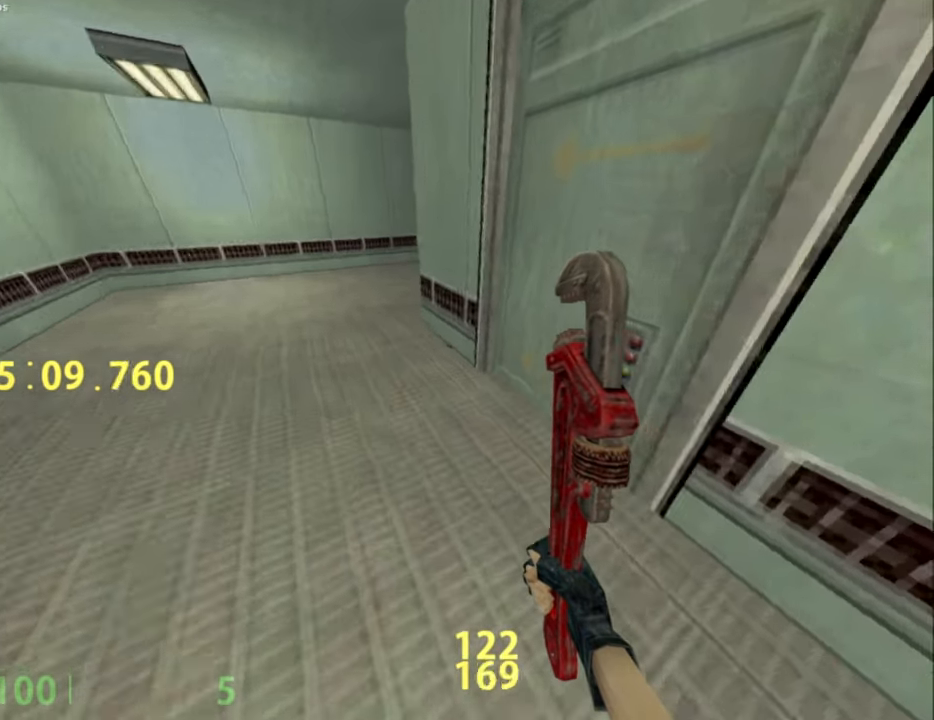
{"keys": ["shift_l", "w"], "mouse": [], "events": [[467, "a", "up"]]}
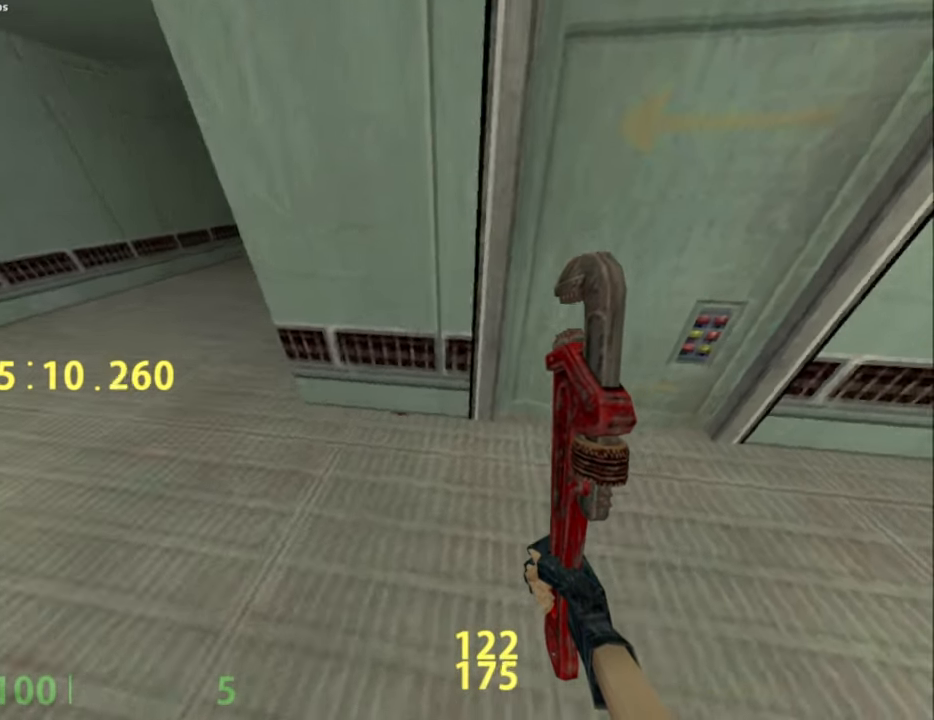
{"keys": ["shift_l"], "mouse": [], "events": [[100, "d", "down"], [150, "w", "up"], [200, "d", "up"]]}
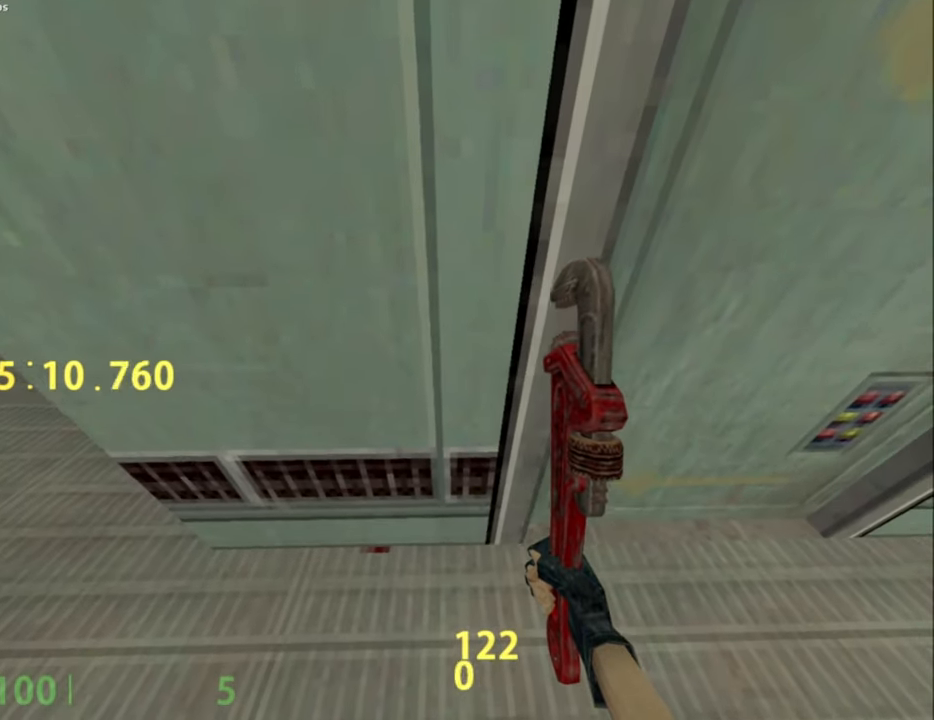
{"keys": ["s", "shift_l"], "mouse": [], "events": [[67, "s", "down"], [133, "s", "up"], [450, "s", "down"]]}
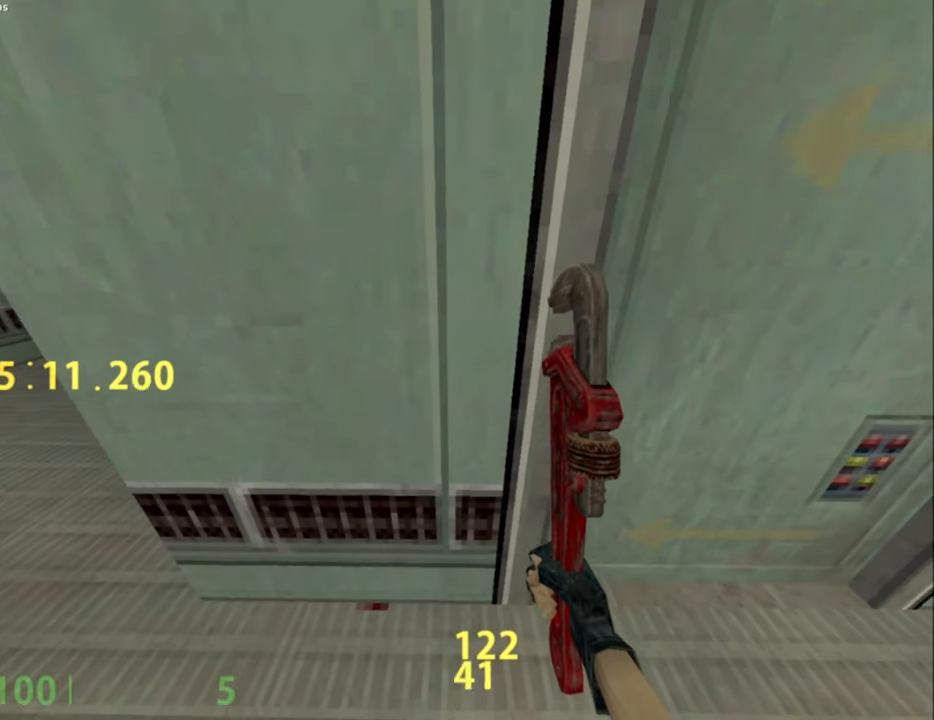
{"keys": ["shift_l"], "mouse": [], "events": [[50, "s", "up"]]}
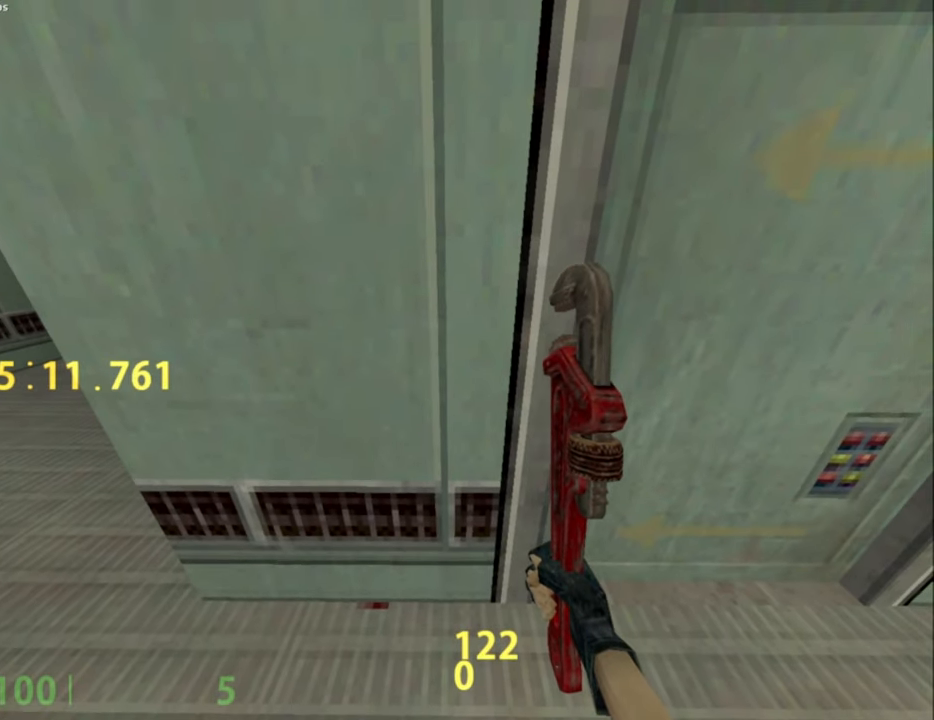
{"keys": ["shift_l"], "mouse": [], "events": []}
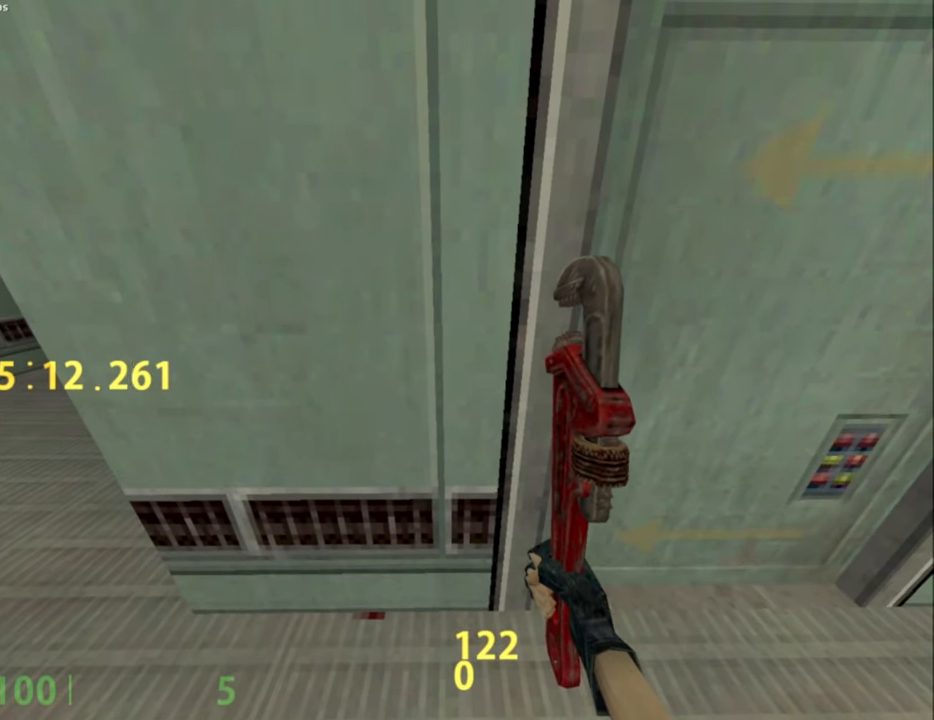
{"keys": ["shift_l"], "mouse": [], "events": []}
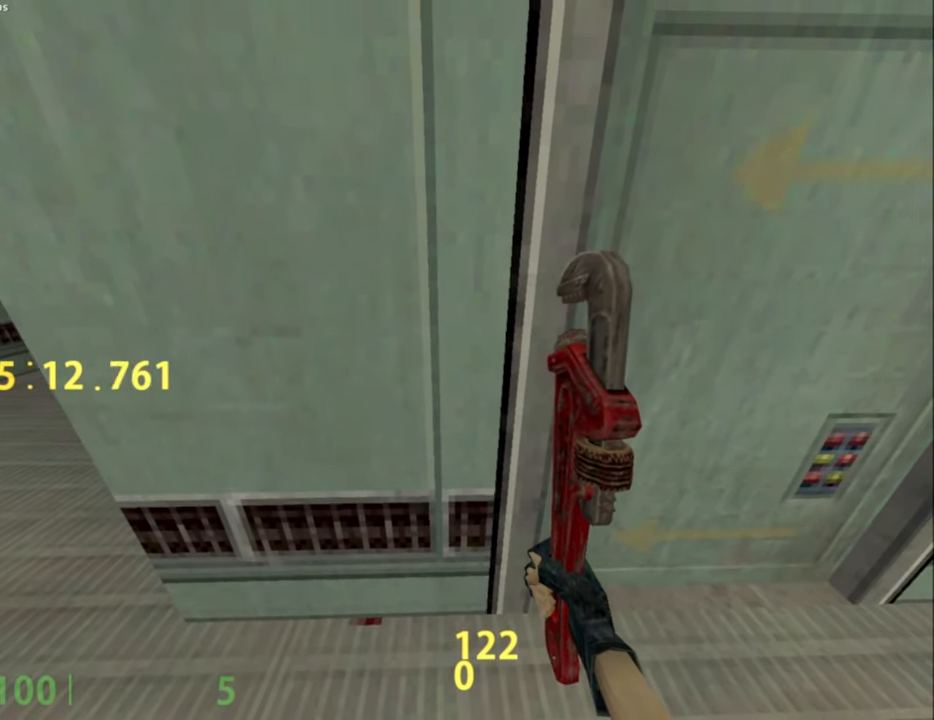
{"keys": ["shift_l"], "mouse": [], "events": []}
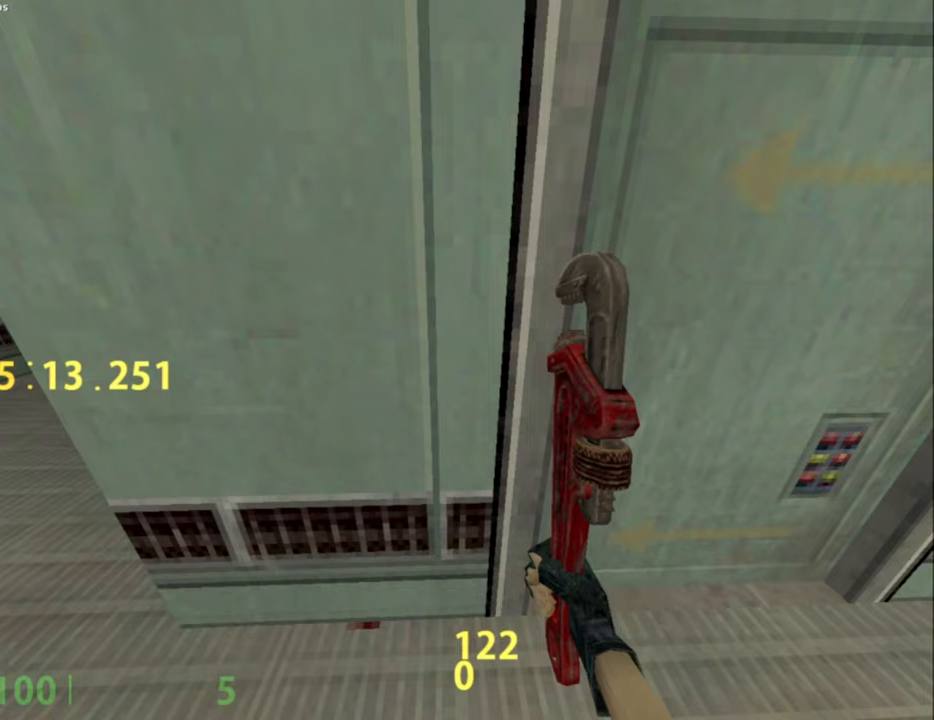
{"keys": [], "mouse": [], "events": [[17, "c", "down"], [100, "c", "up"], [250, "shift_l", "up"]]}
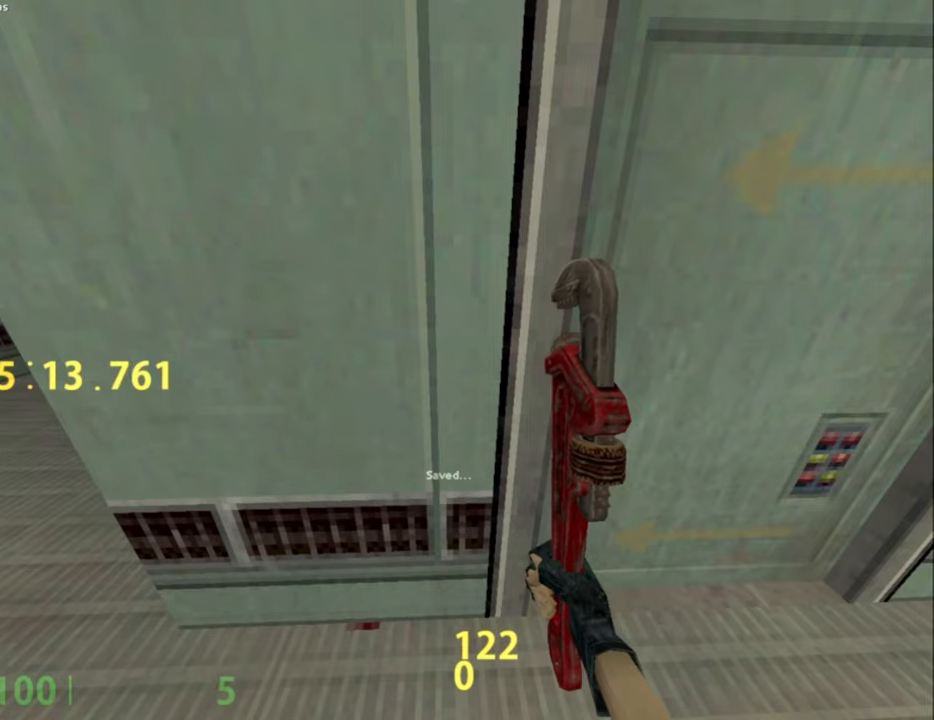
{"keys": [], "mouse": [], "events": []}
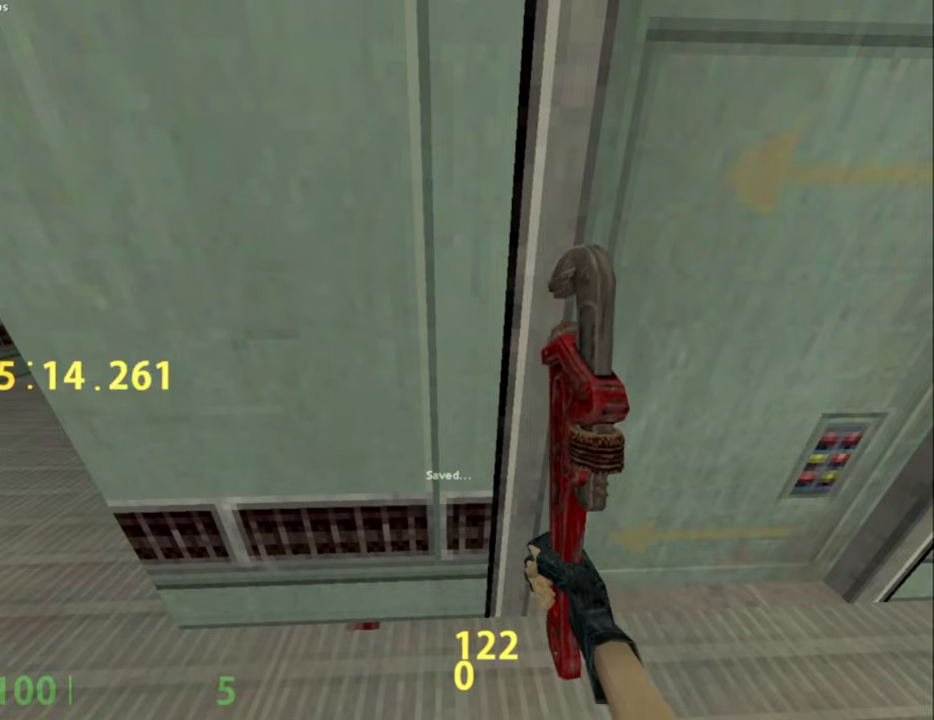
{"keys": [], "mouse": [], "events": []}
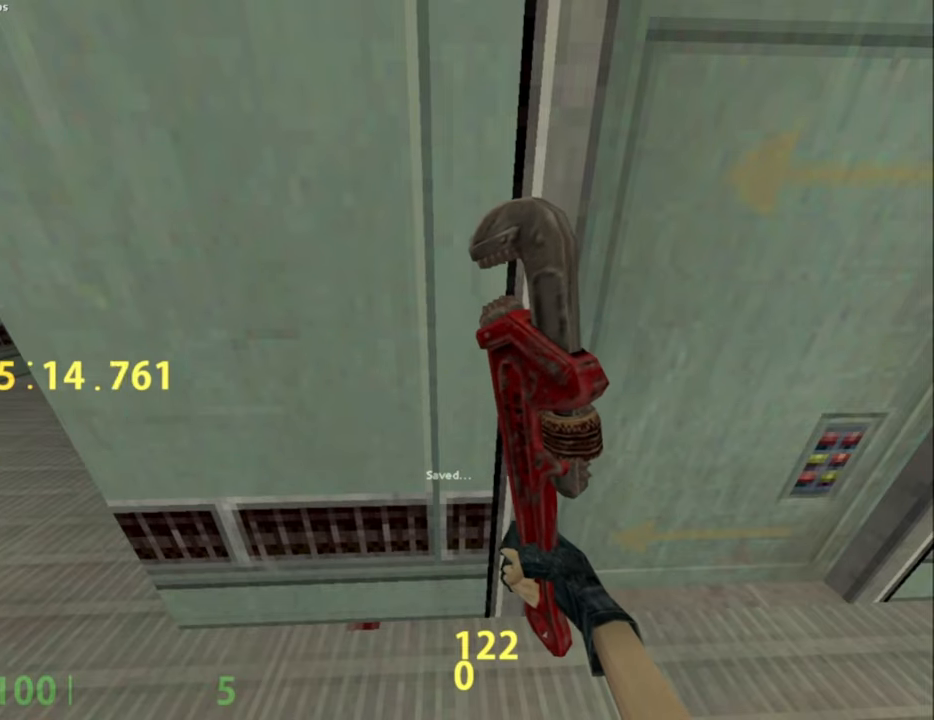
{"keys": [], "mouse": [], "events": []}
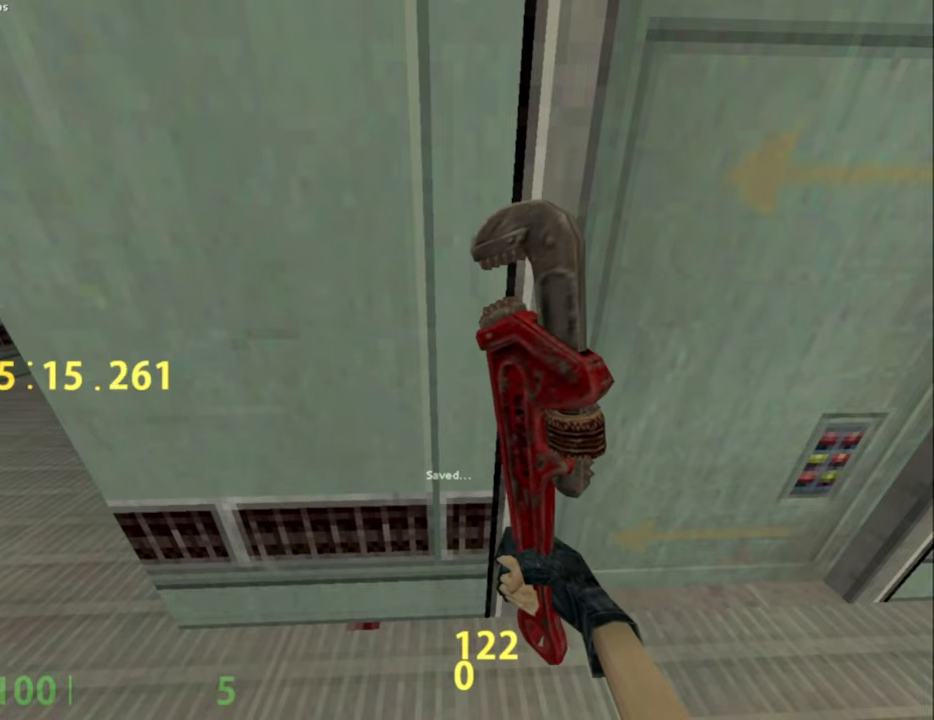
{"keys": [], "mouse": [], "events": []}
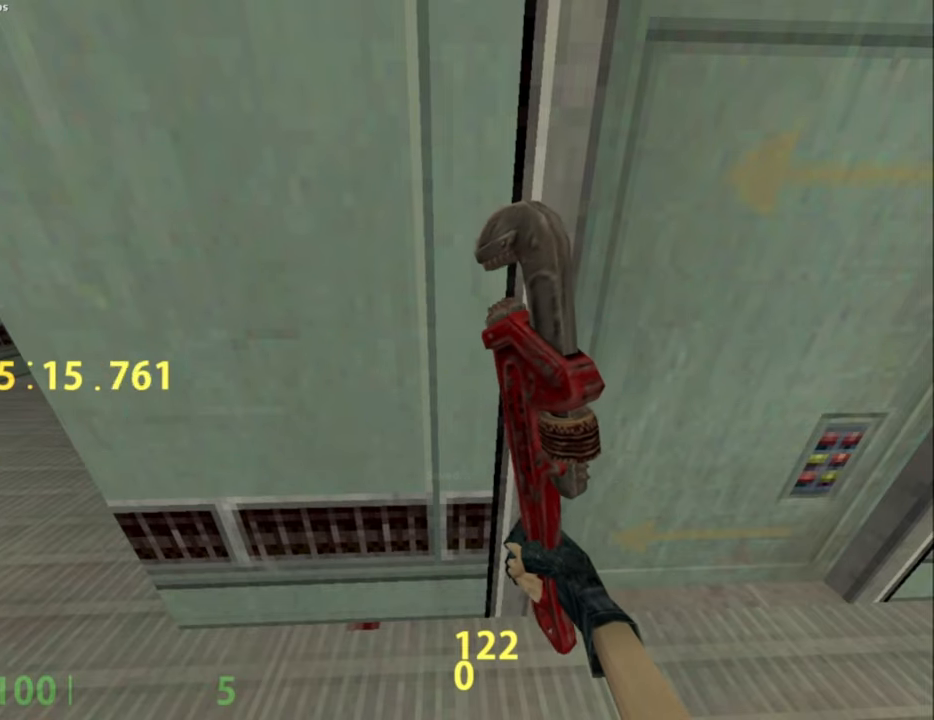
{"keys": [], "mouse": [], "events": []}
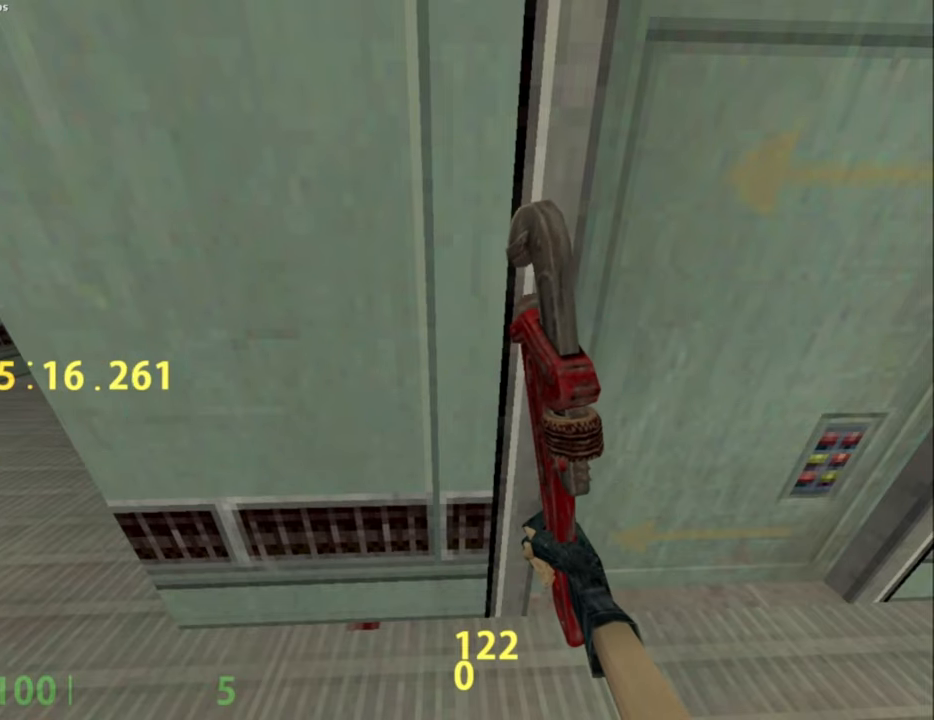
{"keys": [], "mouse": [], "events": [[300, "mouse_wheel_up", "down"], [383, "mouse_wheel_up", "up"]]}
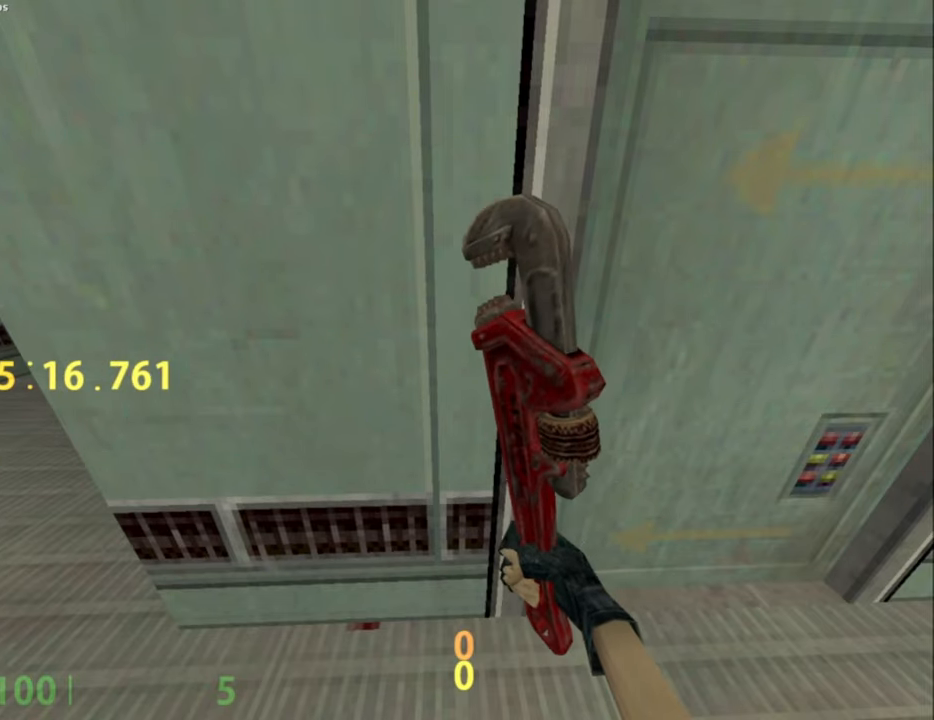
{"keys": [], "mouse": [], "events": [[217, "mouse_wheel_down", "down"], [367, "mouse_wheel_down", "up"]]}